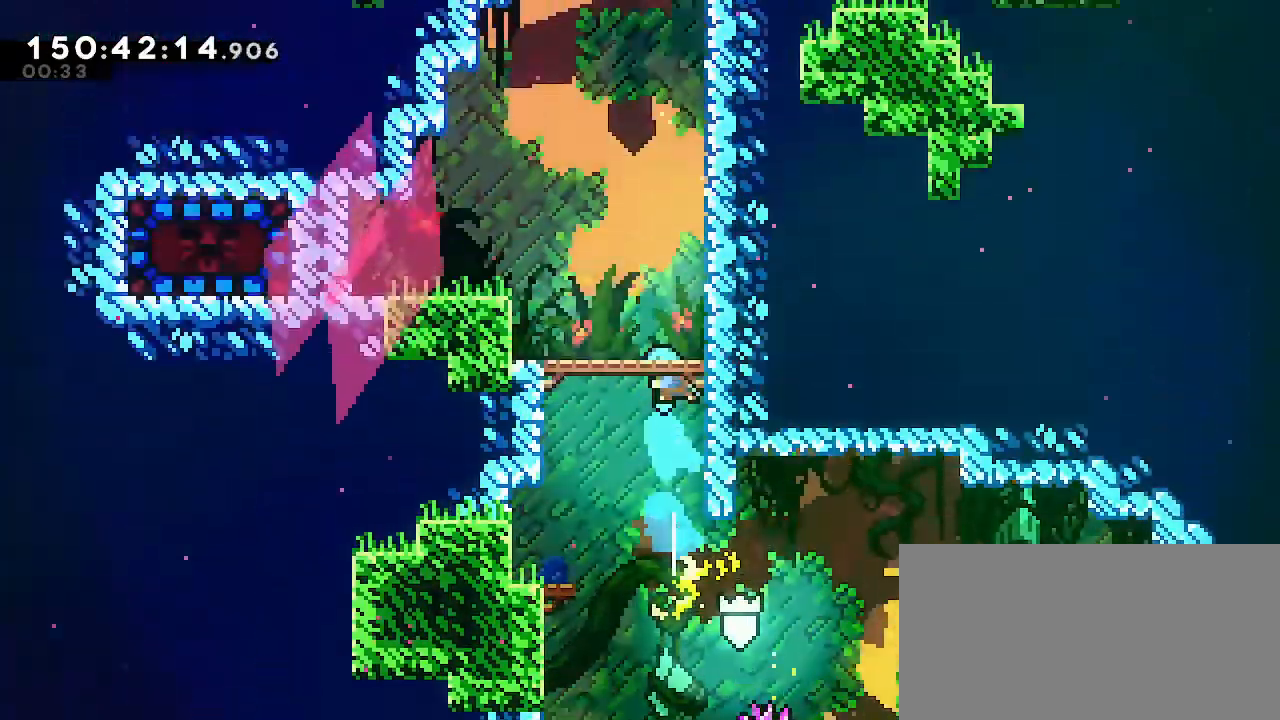
Gameplay with a controller (Nintendo layout); each line is a JSON object with the inputs held at the frame after it. "events" lists button and stick changes between this image and that frame as [ms after this image, input, new state], when the widget could be followed in between. Not read: DPAD_DOWN DPAD_LEFT DPAD_RIGHT DPAD_UP L1 L3 R1 R3 START Z.
{"buttons": [], "left_stick": "left", "right_stick": "center", "events": [[250, "B", "up"], [250, "left_stick", "up-left"], [450, "left_stick", "left"]]}
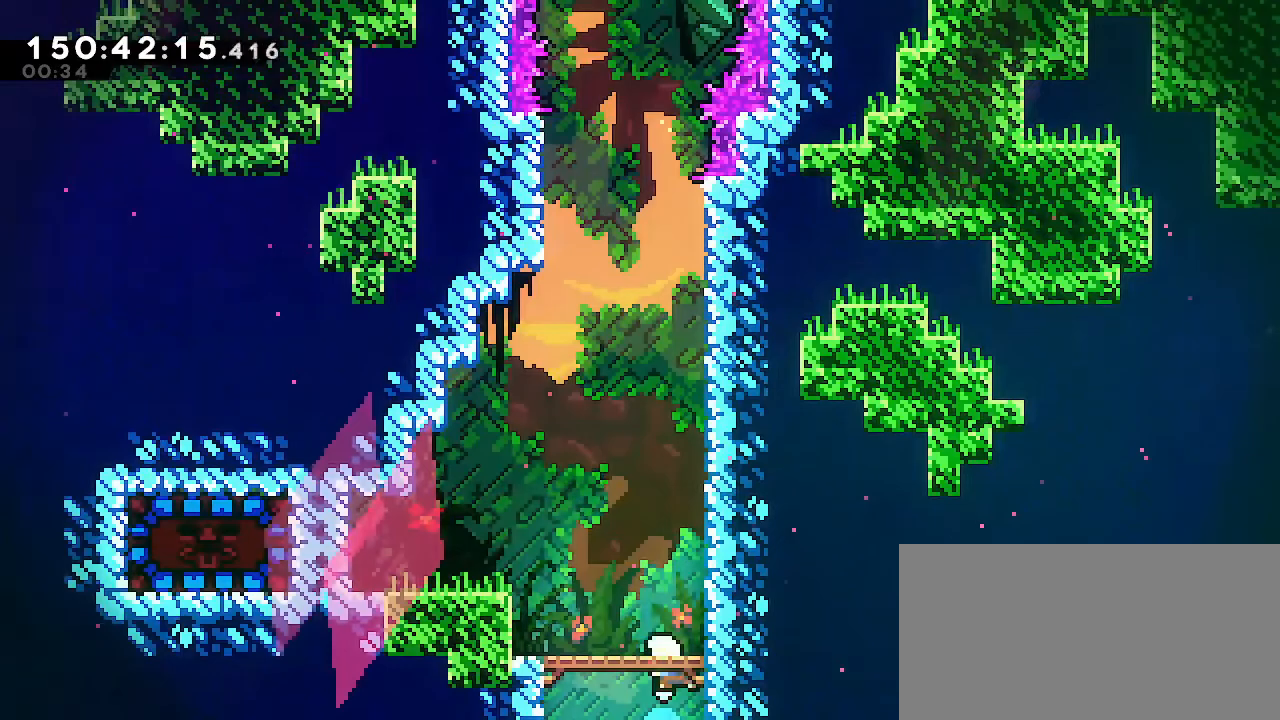
{"buttons": ["B"], "left_stick": "left", "right_stick": "center", "events": [[467, "B", "down"]]}
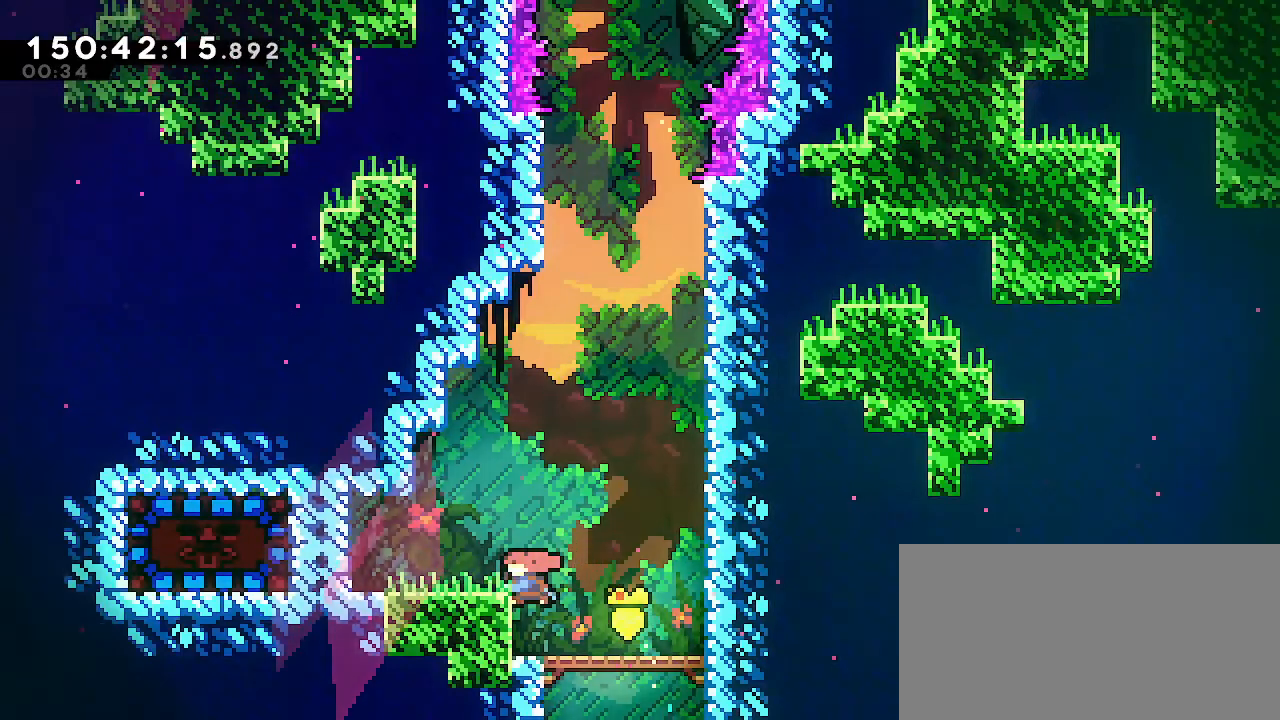
{"buttons": [], "left_stick": "left", "right_stick": "center", "events": [[83, "B", "up"]]}
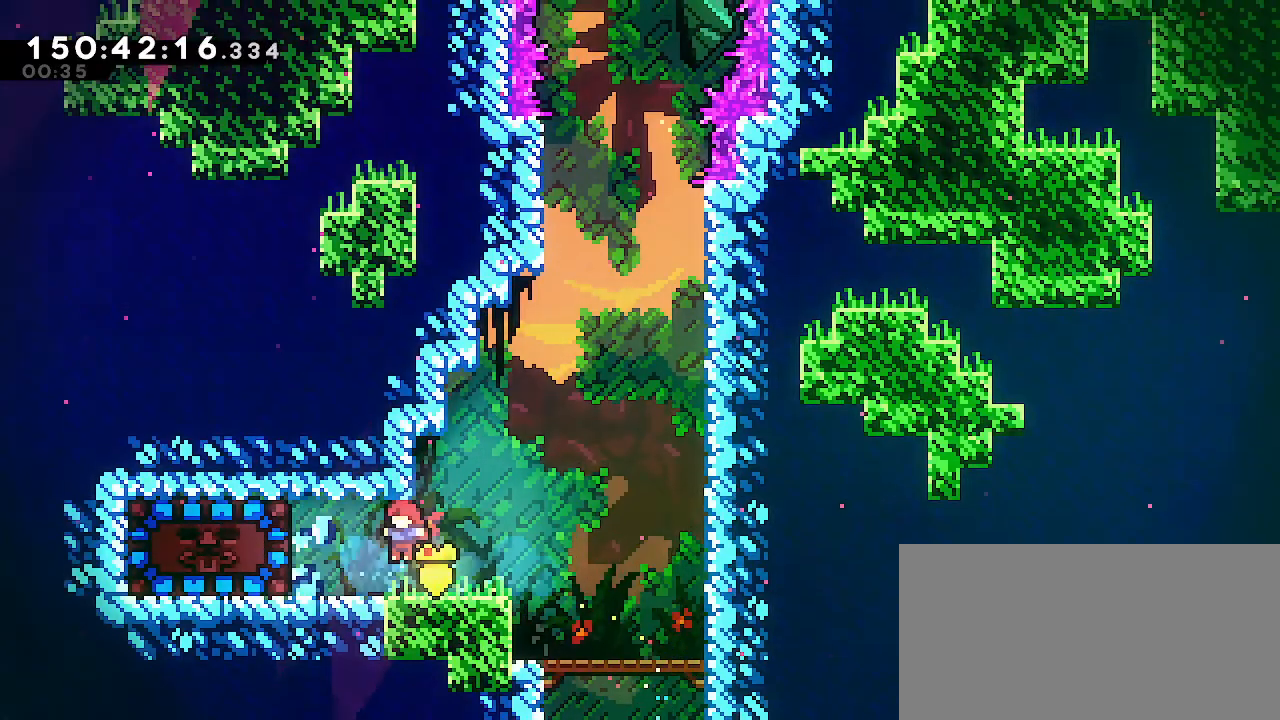
{"buttons": [], "left_stick": "right", "right_stick": "center", "events": [[117, "B", "down"], [250, "B", "up"], [300, "left_stick", "center"], [350, "left_stick", "right"]]}
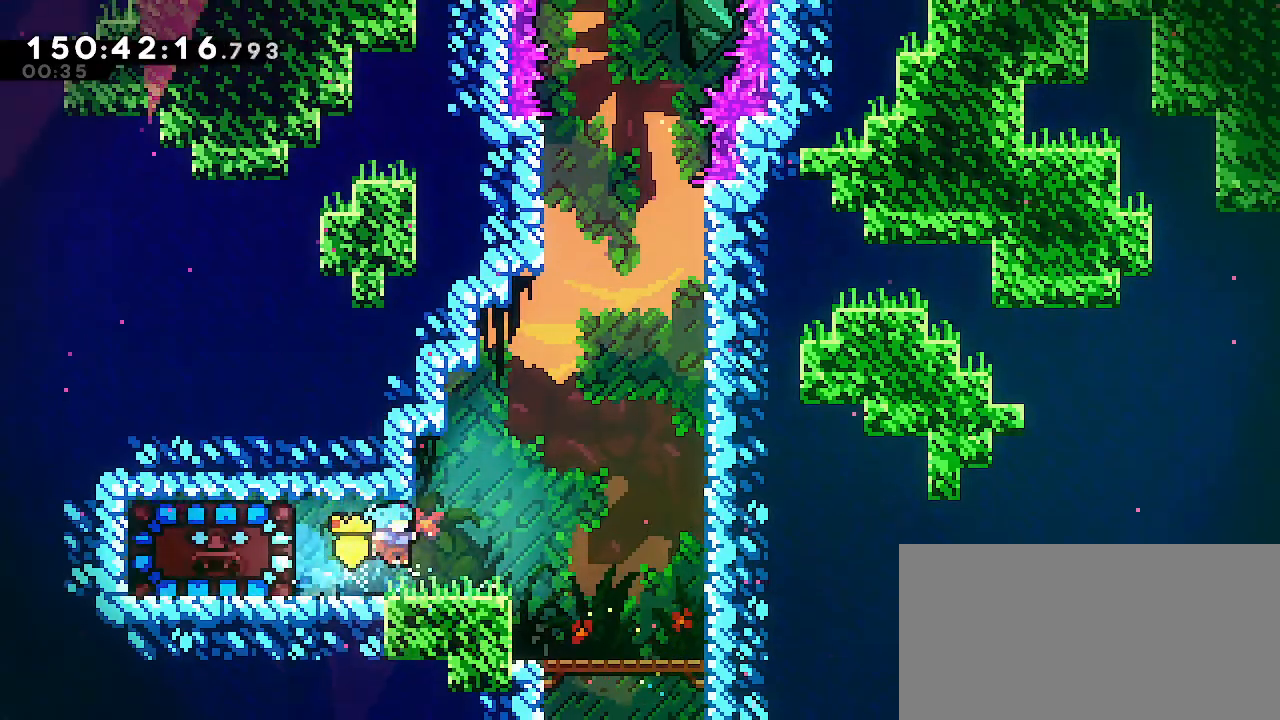
{"buttons": ["B"], "left_stick": "up-right", "right_stick": "center", "events": [[100, "left_stick", "up-right"], [167, "A", "down"], [300, "A", "up"], [383, "B", "down"]]}
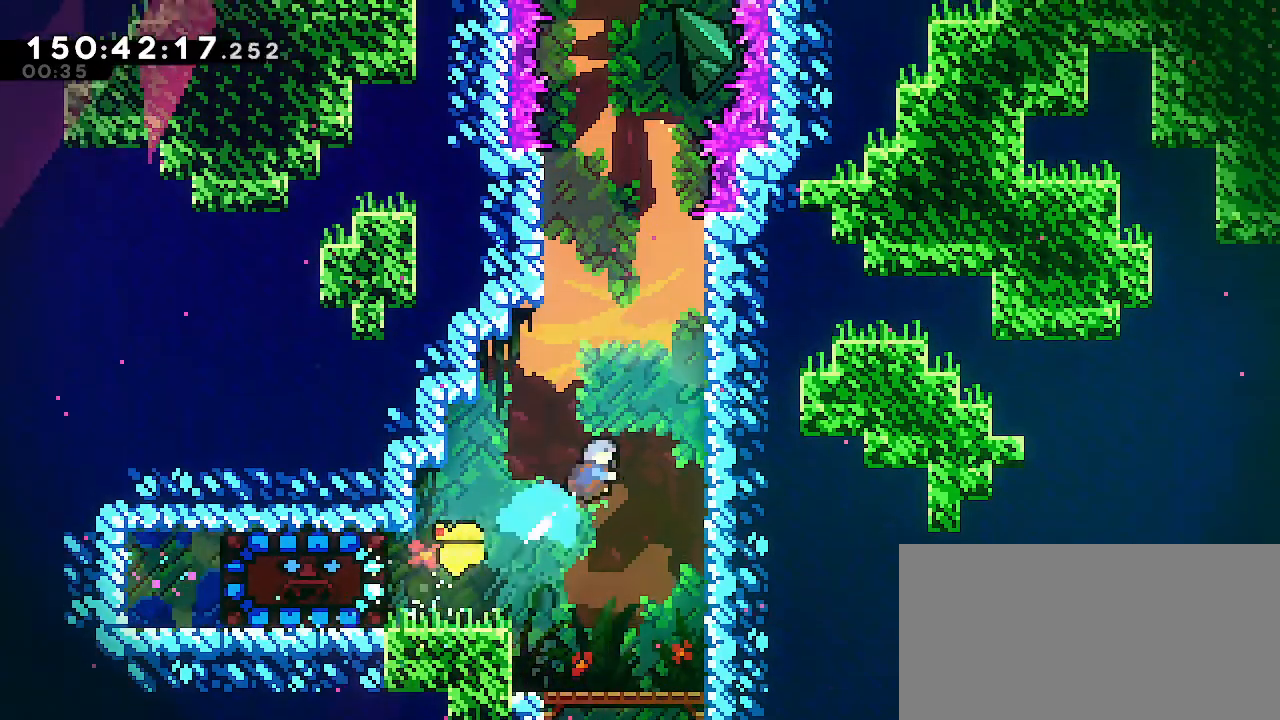
{"buttons": [], "left_stick": "down", "right_stick": "center", "events": [[50, "B", "up"], [133, "left_stick", "center"], [183, "left_stick", "down-left"], [483, "left_stick", "down"]]}
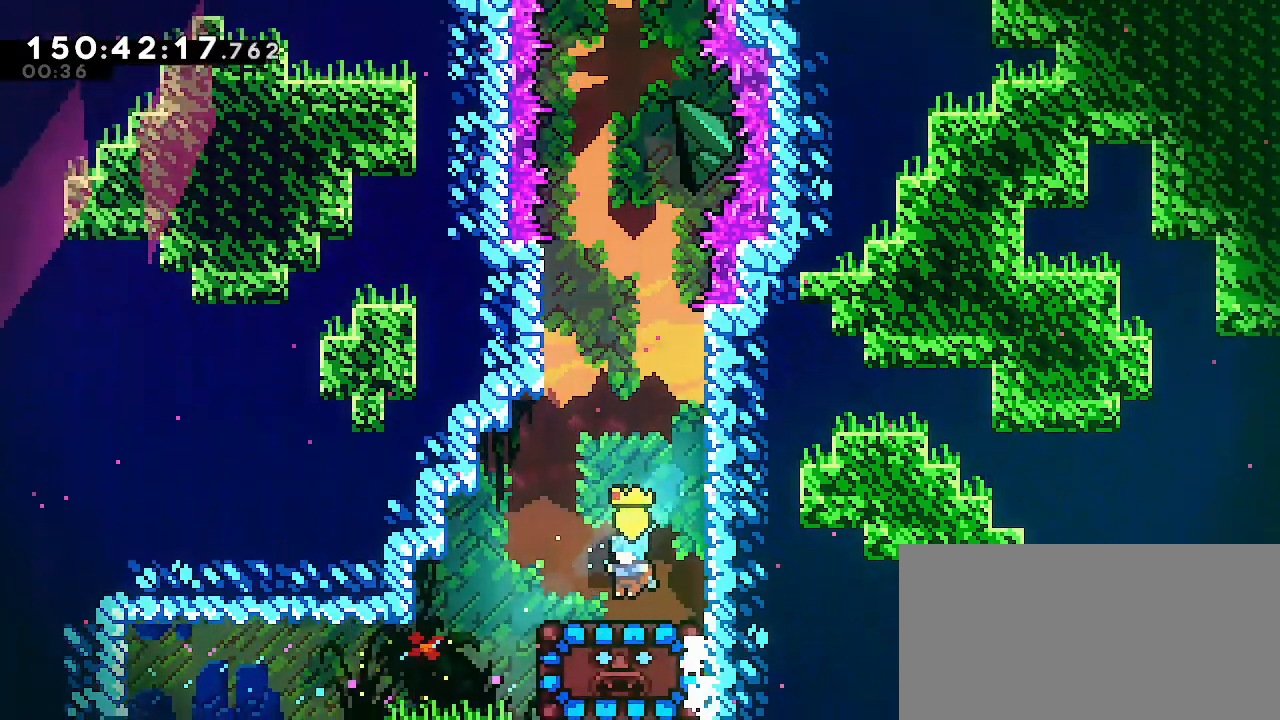
{"buttons": [], "left_stick": "center", "right_stick": "center", "events": [[83, "B", "down"], [283, "B", "up"], [383, "left_stick", "center"]]}
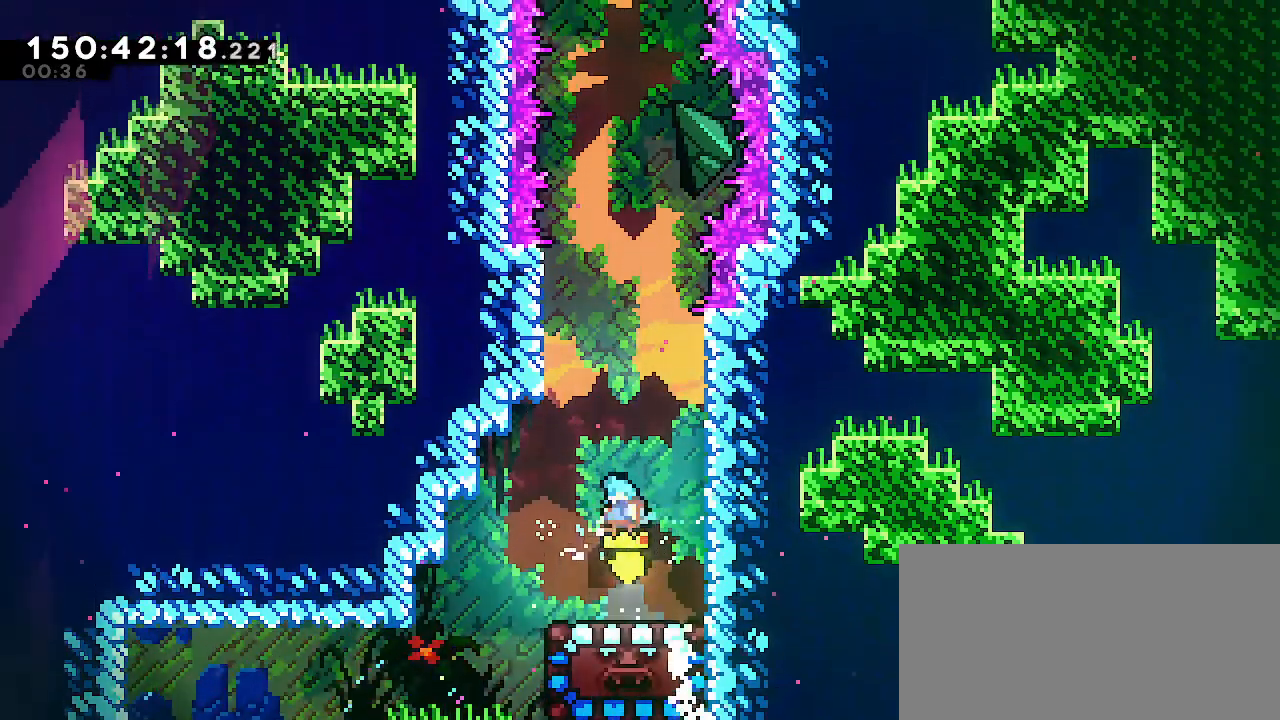
{"buttons": [], "left_stick": "up", "right_stick": "center", "events": [[283, "left_stick", "up"]]}
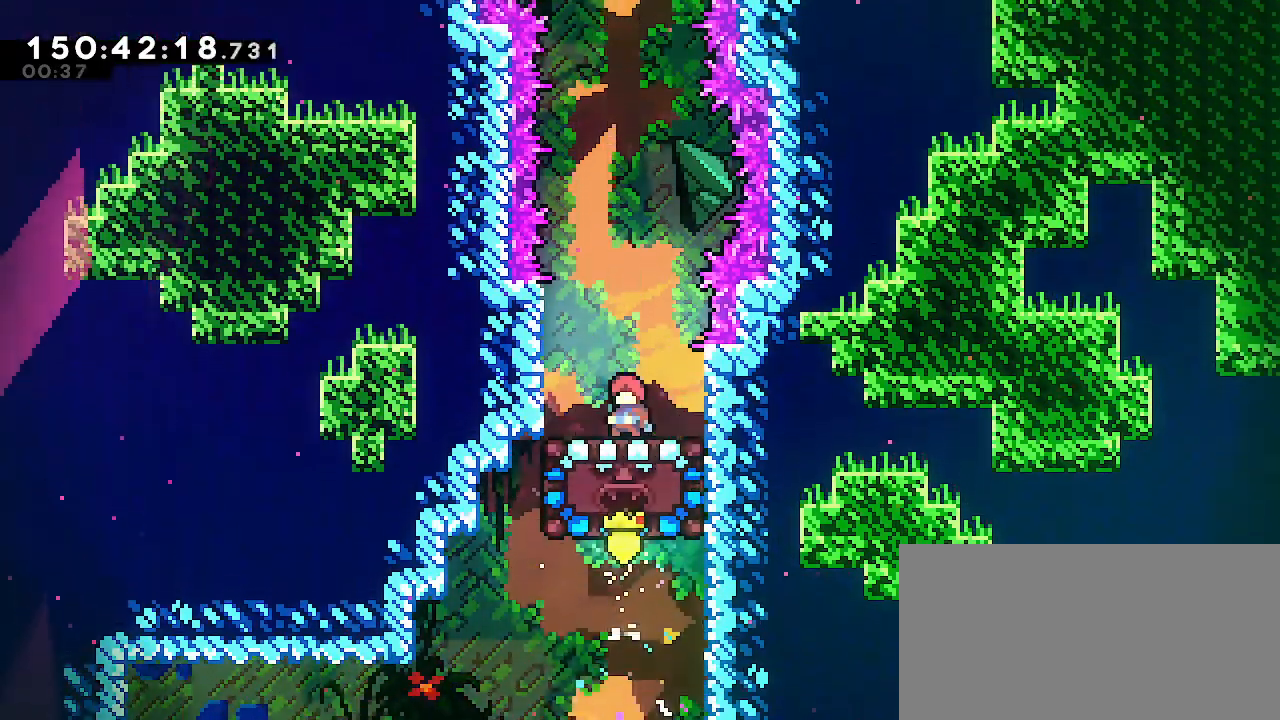
{"buttons": [], "left_stick": "up", "right_stick": "center", "events": []}
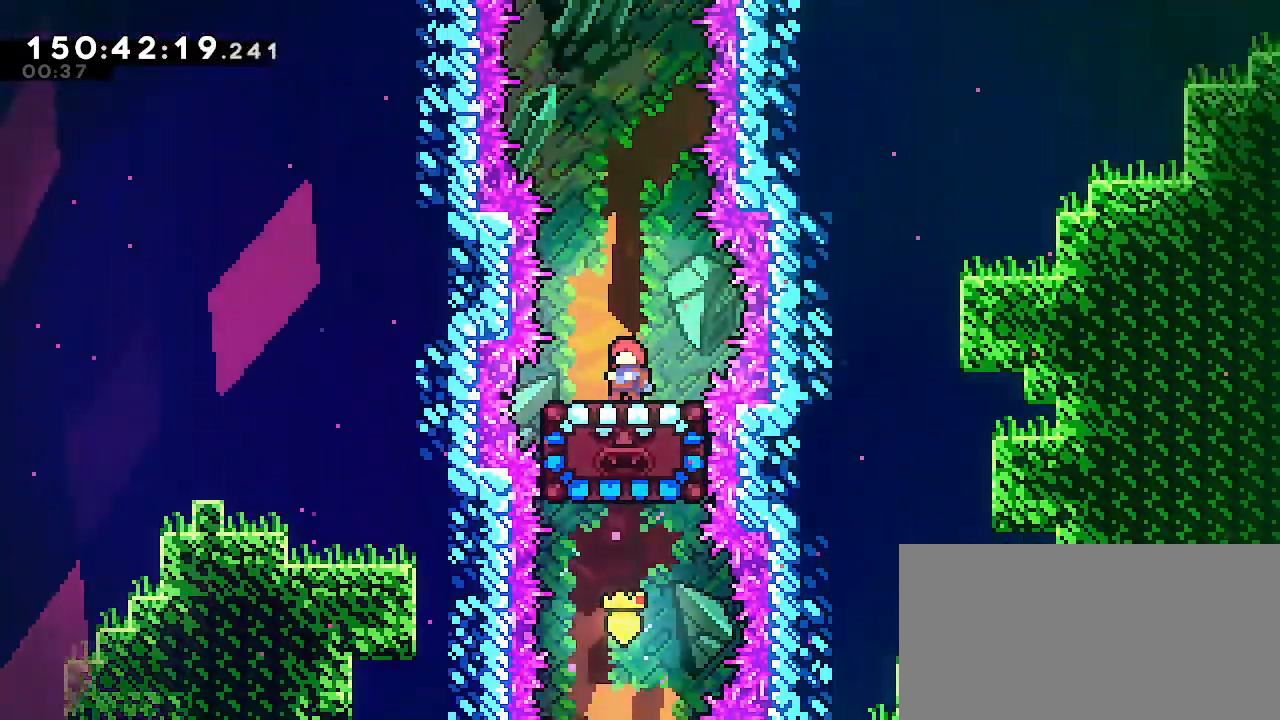
{"buttons": [], "left_stick": "up", "right_stick": "center", "events": []}
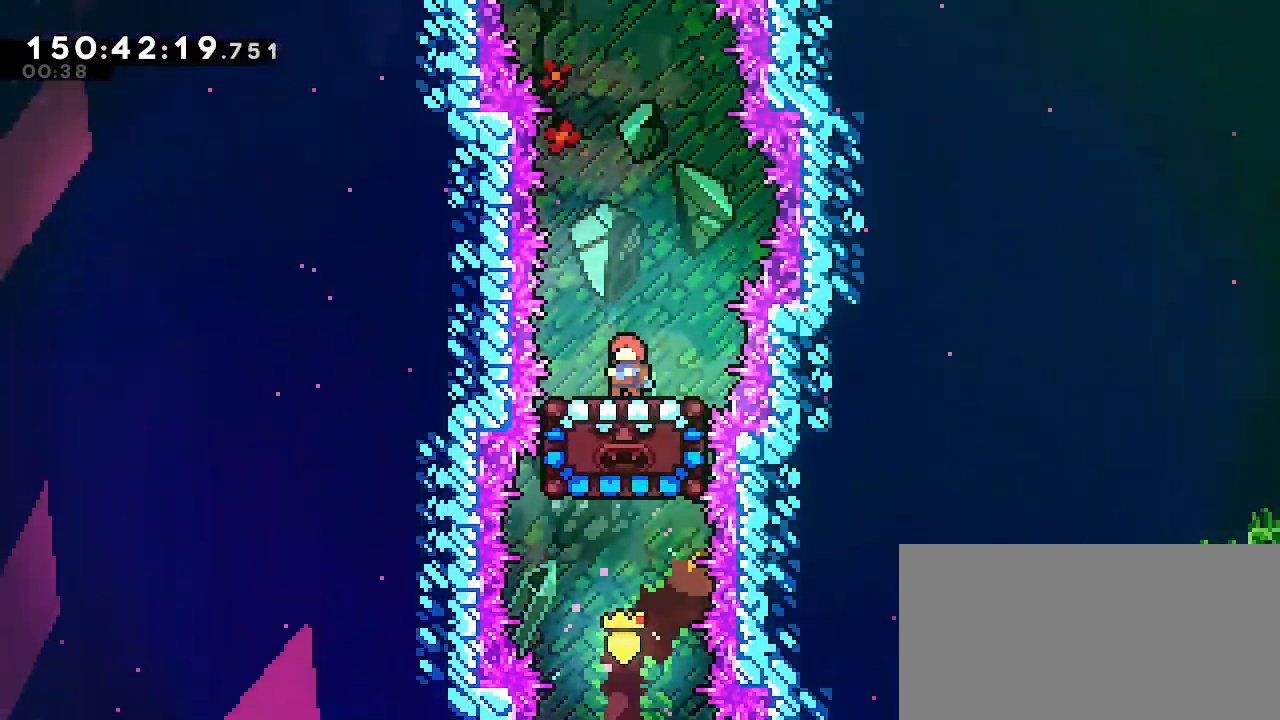
{"buttons": ["A"], "left_stick": "up", "right_stick": "center", "events": [[450, "A", "down"]]}
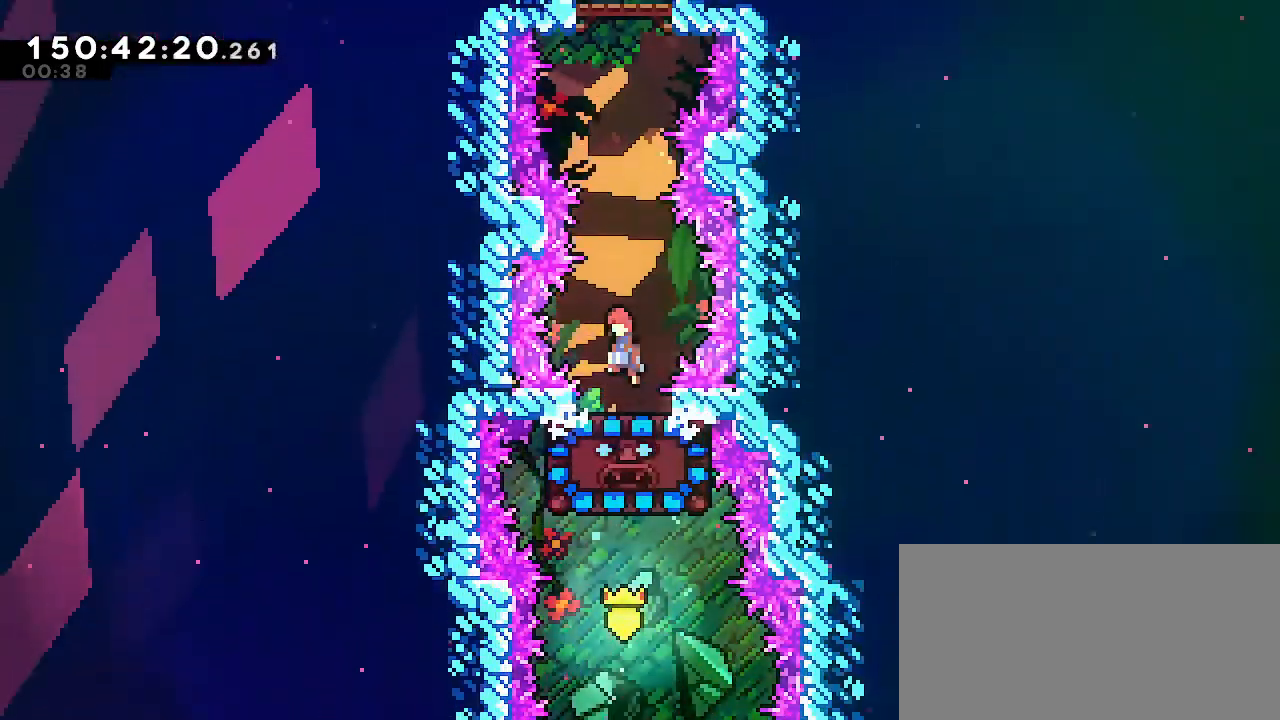
{"buttons": [], "left_stick": "up", "right_stick": "center", "events": [[183, "A", "up"], [233, "B", "down"], [467, "B", "up"]]}
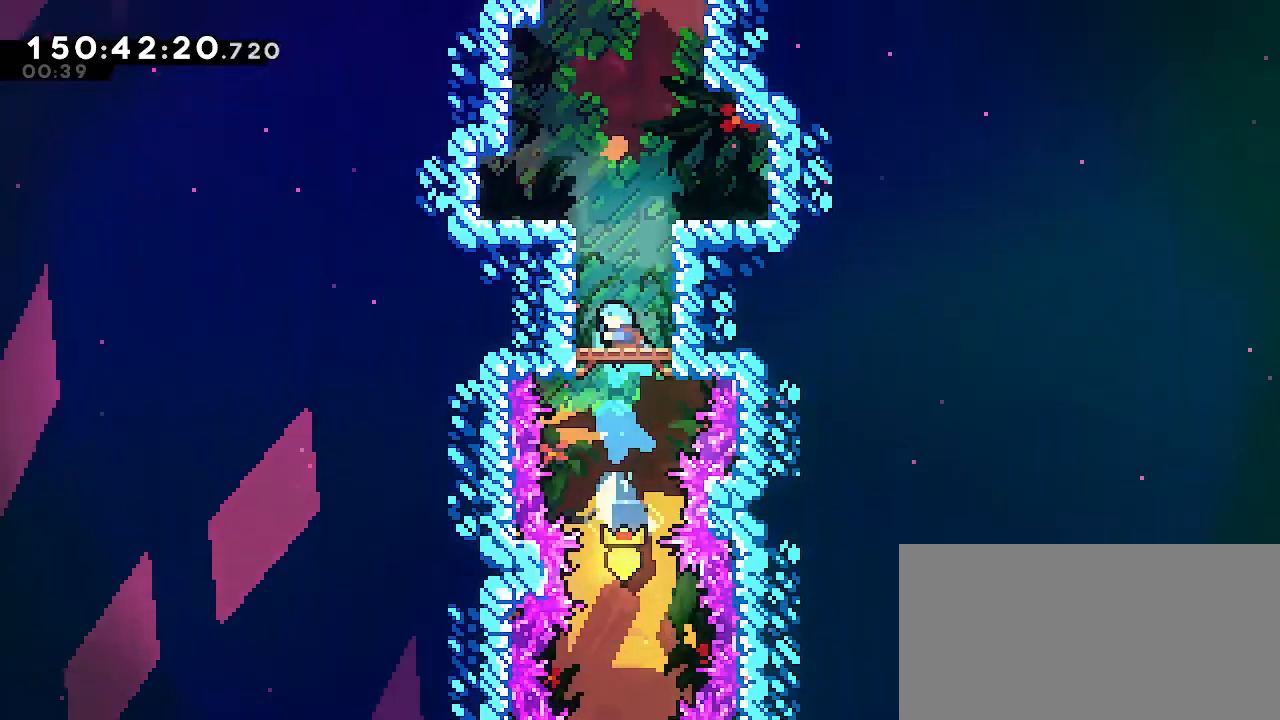
{"buttons": ["A"], "left_stick": "up-left", "right_stick": "center", "events": [[117, "left_stick", "up-left"], [250, "A", "down"]]}
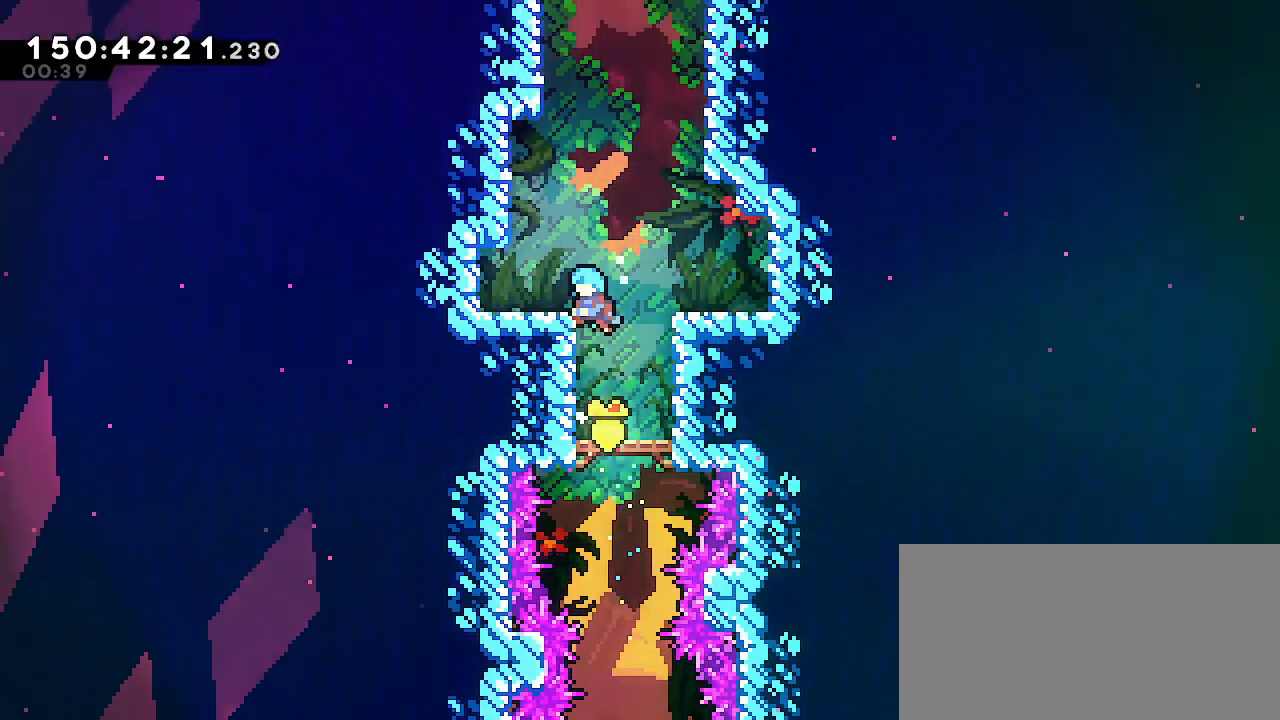
{"buttons": [], "left_stick": "up-left", "right_stick": "center", "events": [[300, "A", "up"], [400, "A", "down"], [483, "A", "up"]]}
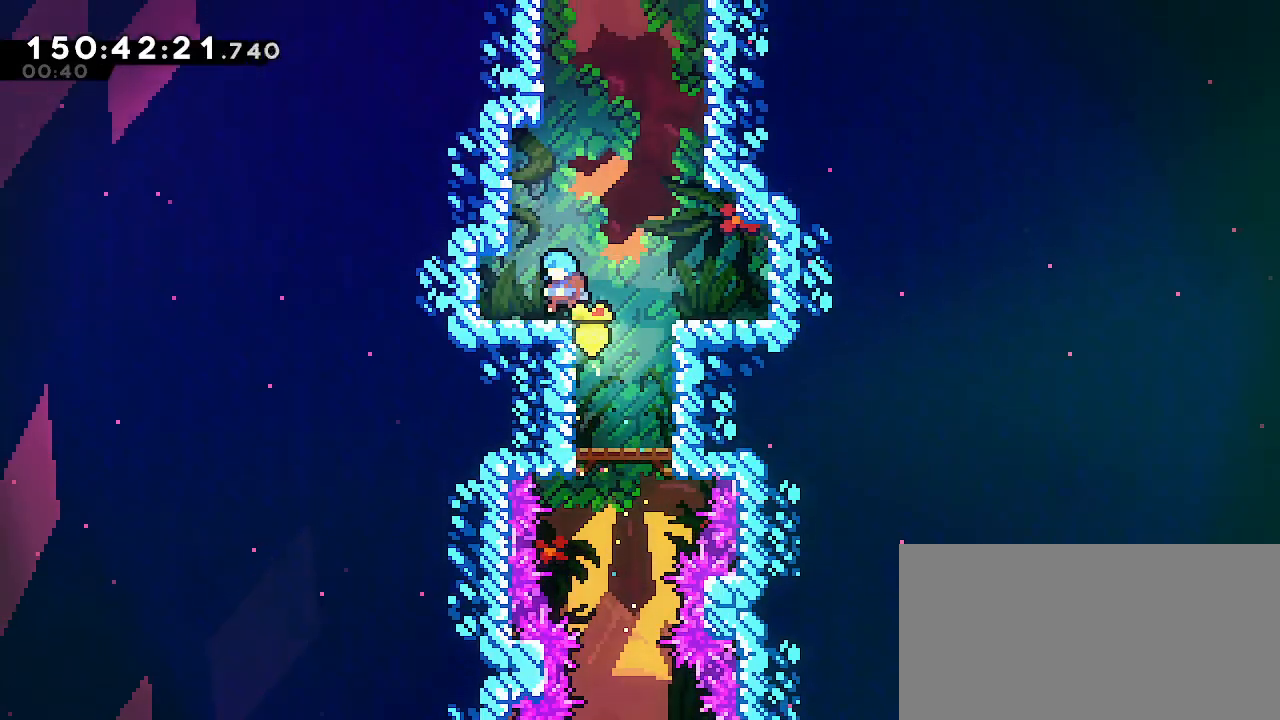
{"buttons": ["A"], "left_stick": "up", "right_stick": "center", "events": [[150, "left_stick", "center"], [217, "B", "down"], [267, "left_stick", "up"], [433, "A", "down"], [433, "B", "up"]]}
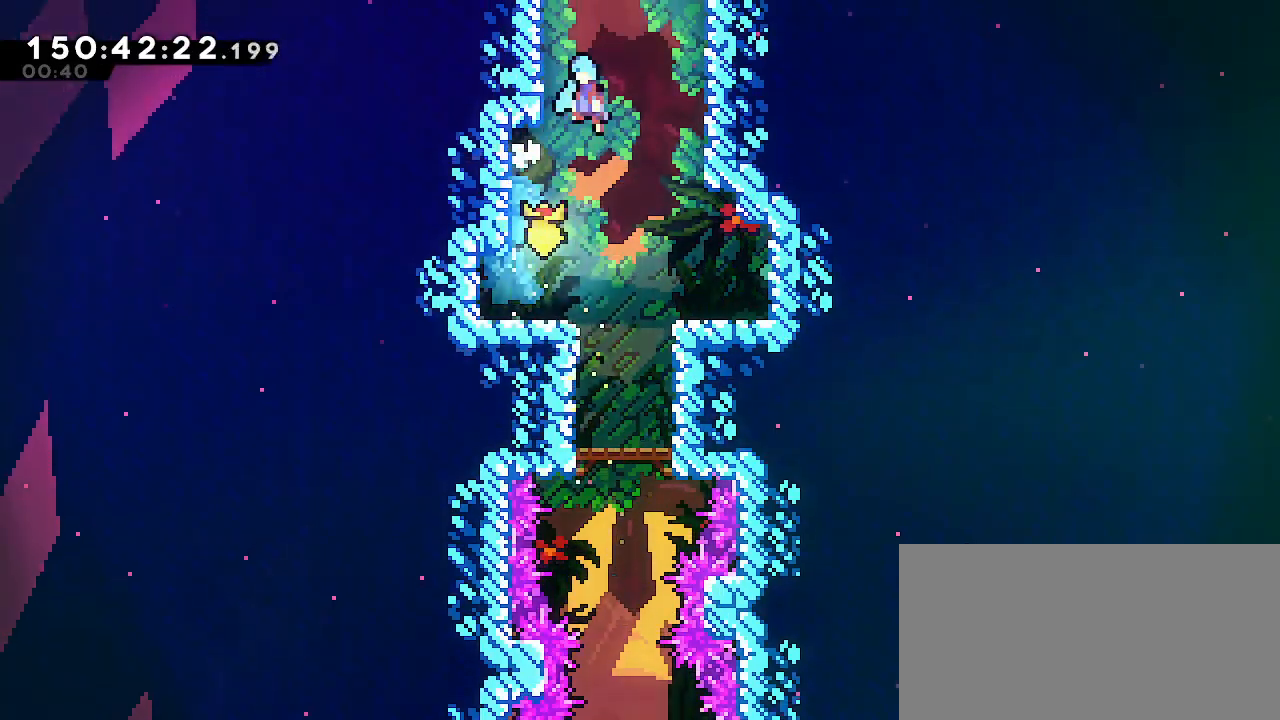
{"buttons": ["A"], "left_stick": "center", "right_stick": "center", "events": [[83, "left_stick", "up-left"], [450, "left_stick", "center"]]}